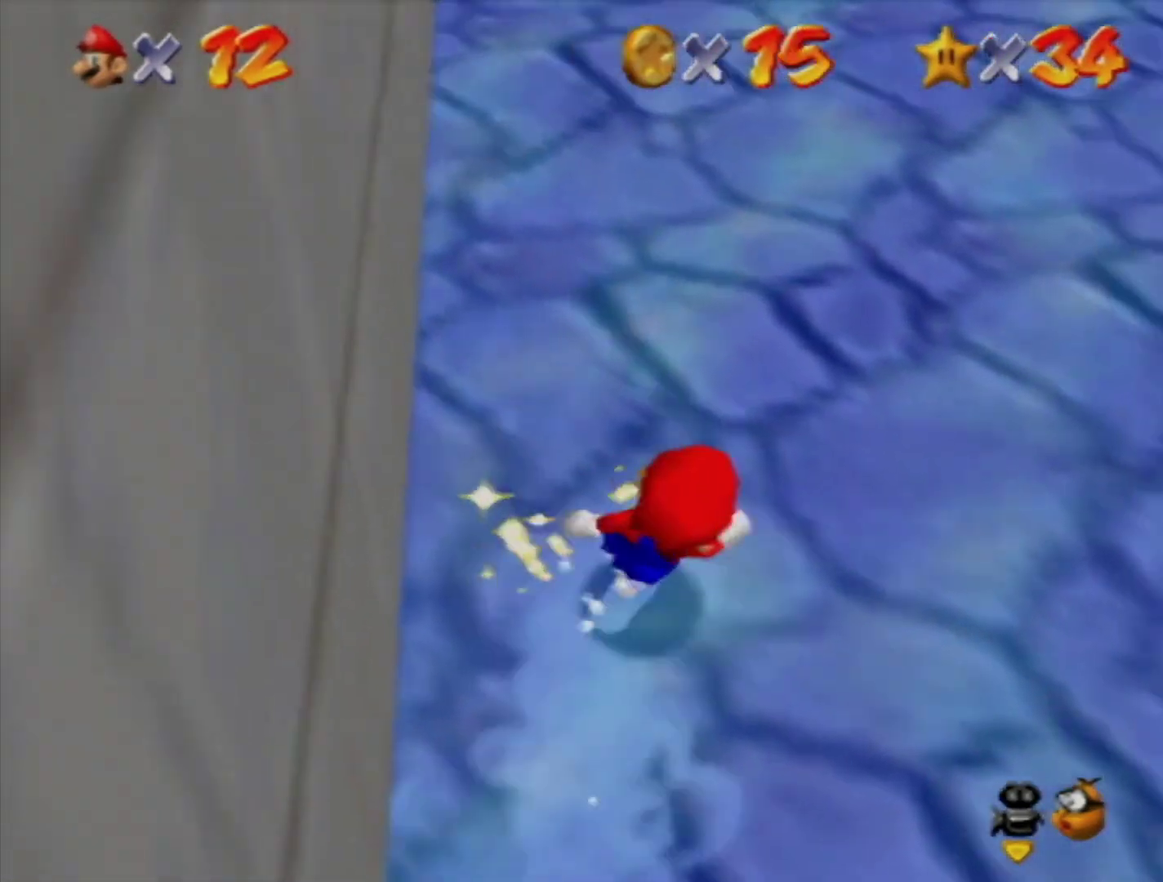
Gameplay with a controller (Nintendo layout); each line is a JSON object with the inputs held at the frame after it. "events" lists button and stick changes between this image and that frame as [ms after this image, input, new state], when the widget could be followed in between. Not read: L3 R3.
{"buttons": [], "left_stick": "right", "events": [[17, "left_stick", "right"], [100, "left_stick", "down-right"], [217, "left_stick", "right"]]}
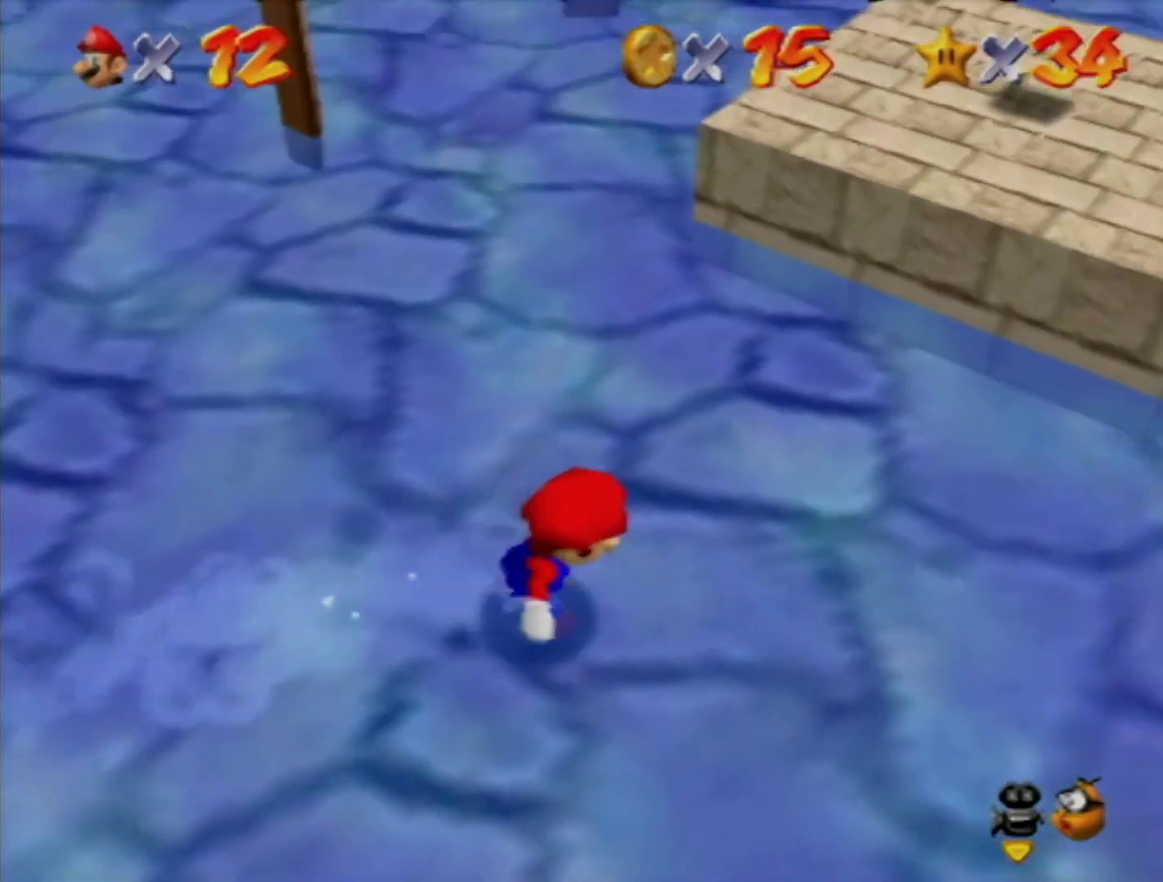
{"buttons": [], "left_stick": "up-right", "events": [[33, "B", "down"], [133, "B", "up"], [217, "left_stick", "up-right"], [383, "B", "down"], [417, "A", "down"], [433, "B", "up"], [500, "A", "up"]]}
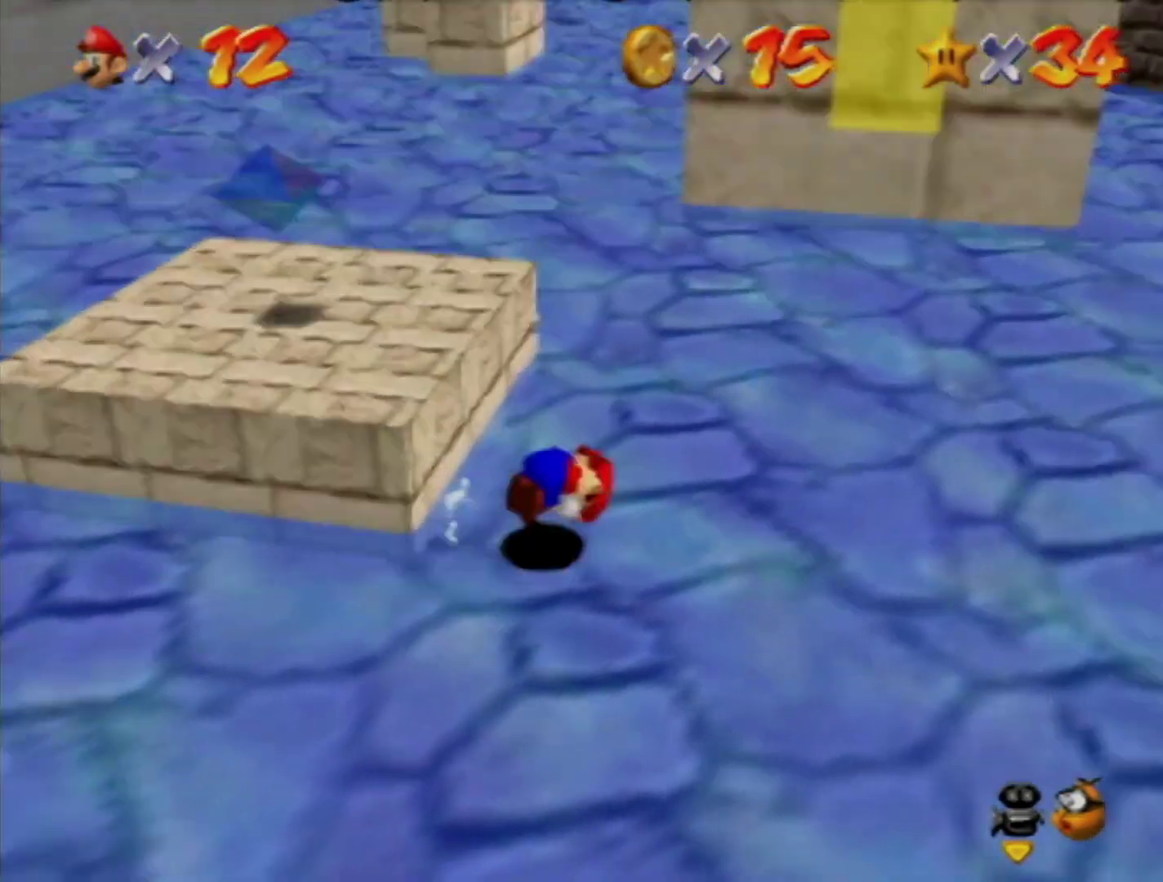
{"buttons": ["B"], "left_stick": "up-right", "events": [[500, "B", "down"]]}
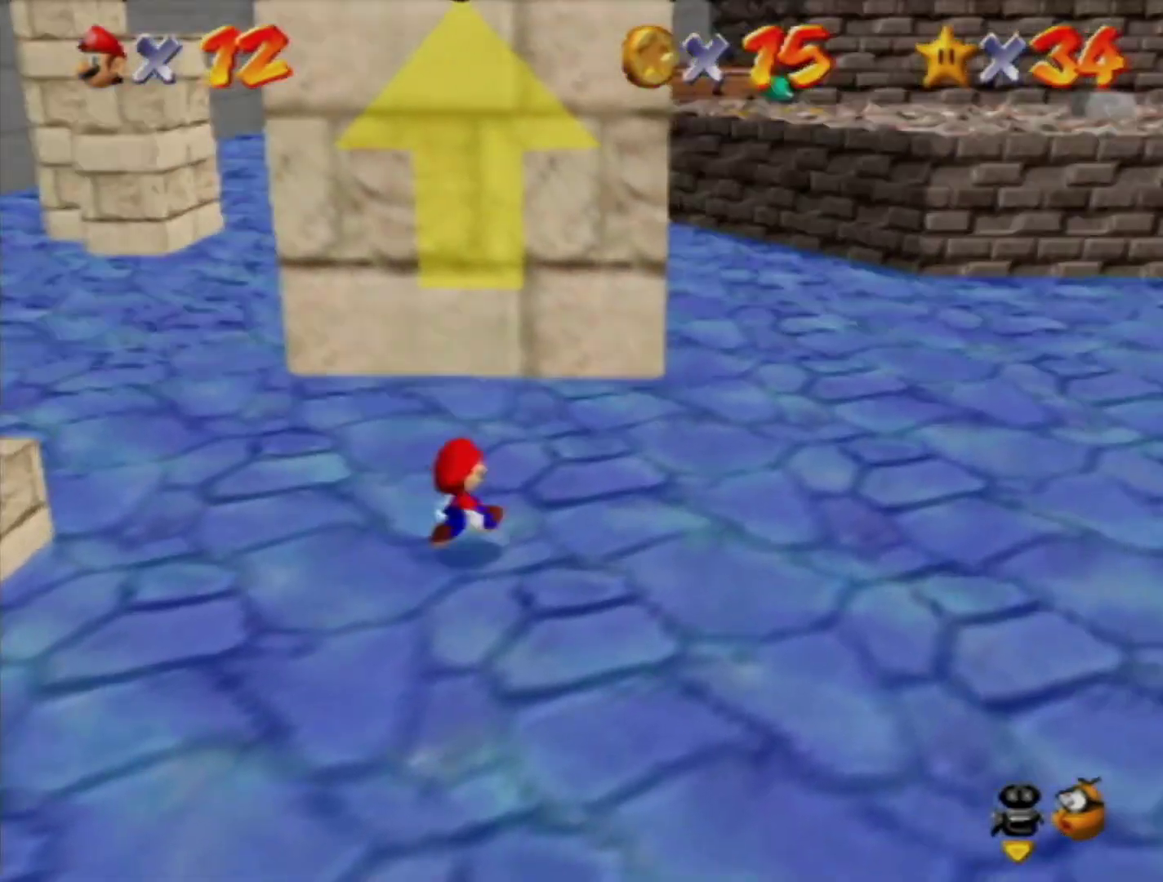
{"buttons": [], "left_stick": "up-right", "events": [[67, "B", "up"], [383, "B", "down"], [417, "A", "down"], [450, "B", "up"], [500, "A", "up"]]}
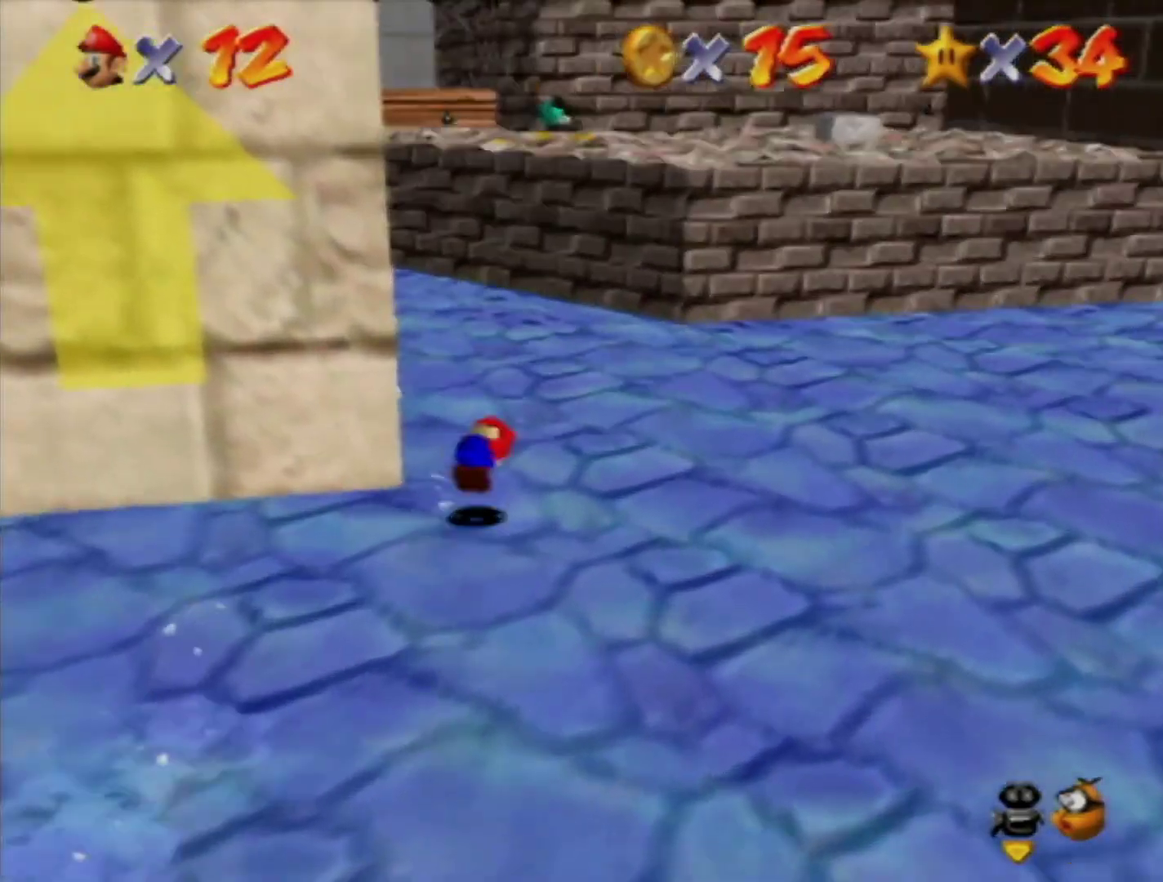
{"buttons": [], "left_stick": "up", "events": [[400, "left_stick", "up"]]}
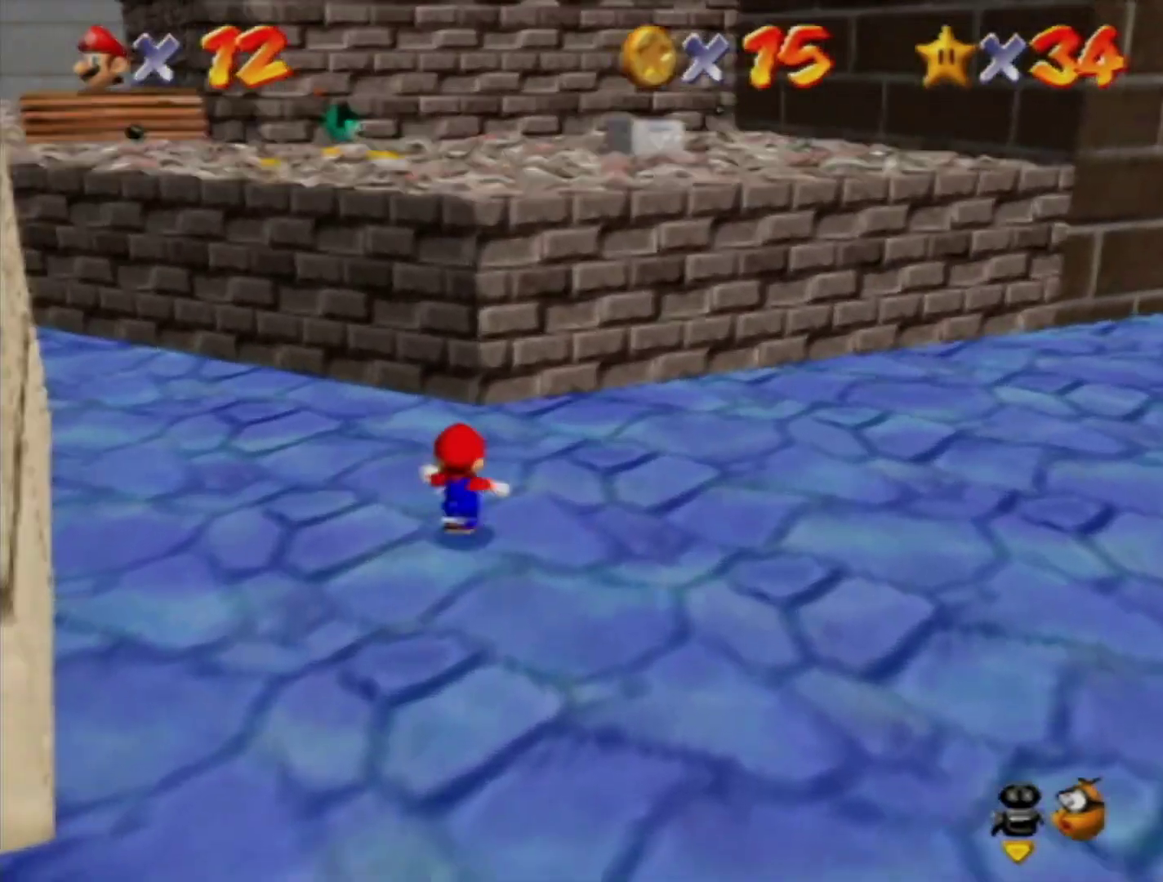
{"buttons": ["A"], "left_stick": "up", "events": [[17, "A", "down"], [167, "left_stick", "down"], [317, "left_stick", "up-left"], [367, "left_stick", "up"], [417, "B", "down"], [500, "B", "up"]]}
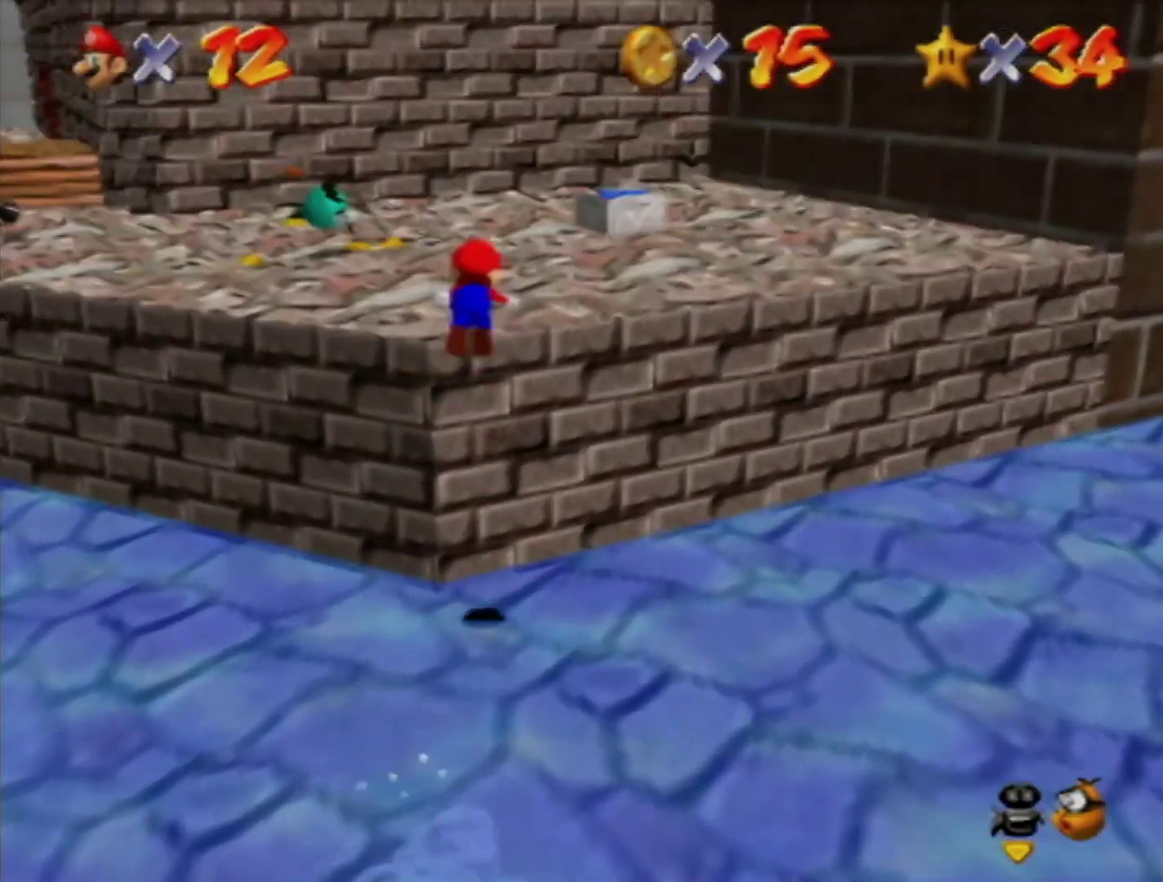
{"buttons": [], "left_stick": "down", "events": [[33, "A", "up"], [317, "B", "down"], [383, "B", "up"], [383, "left_stick", "right"], [467, "left_stick", "down"]]}
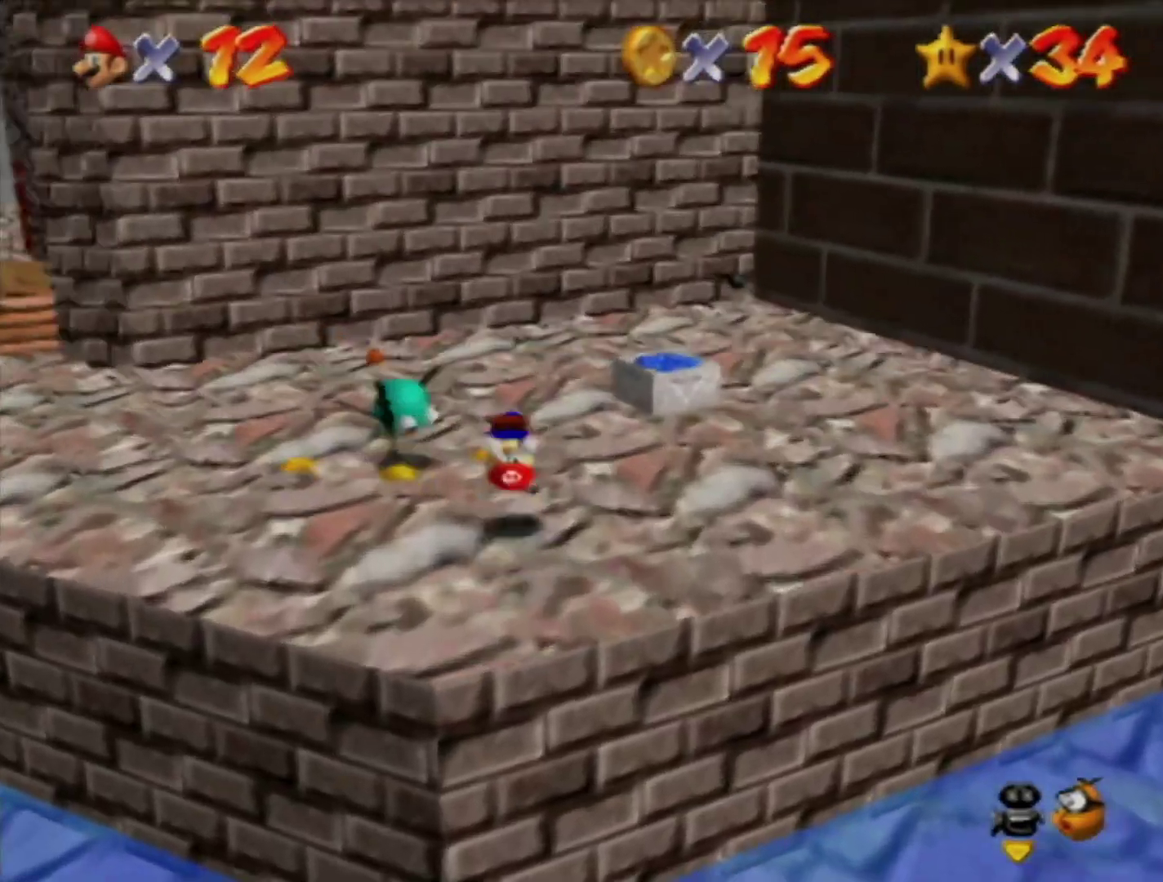
{"buttons": [], "left_stick": "down", "events": []}
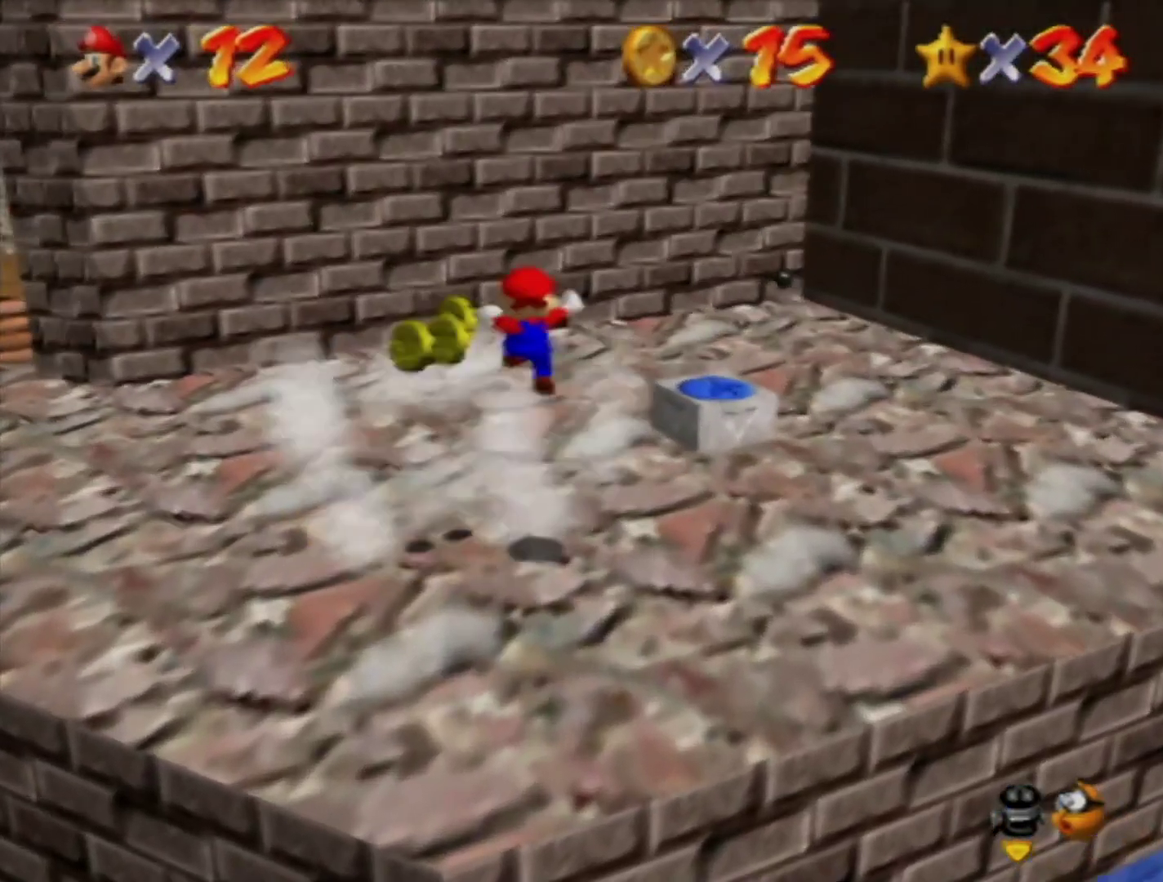
{"buttons": [], "left_stick": "up-left", "events": [[67, "left_stick", "down-left"], [133, "left_stick", "left"], [217, "left_stick", "up-left"]]}
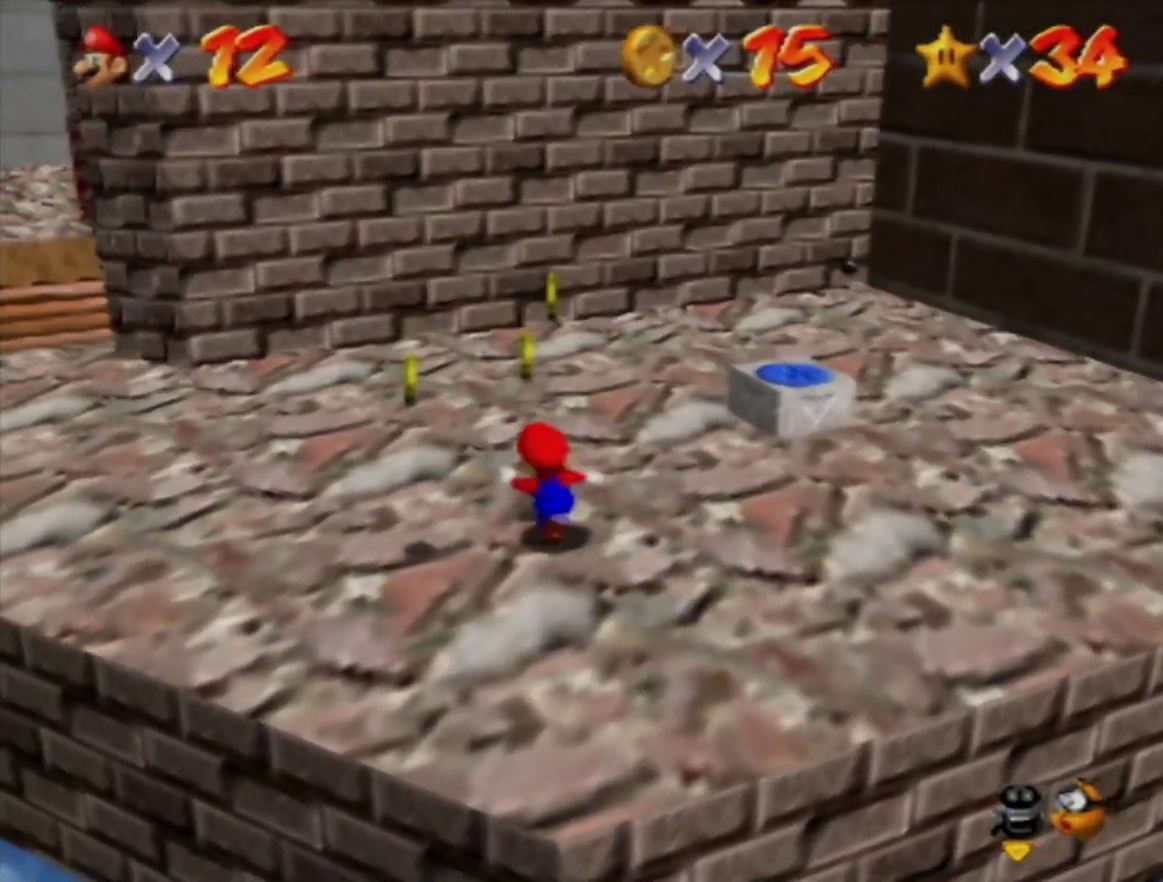
{"buttons": [], "left_stick": "up-right", "events": [[67, "left_stick", "up"], [250, "left_stick", "up-right"]]}
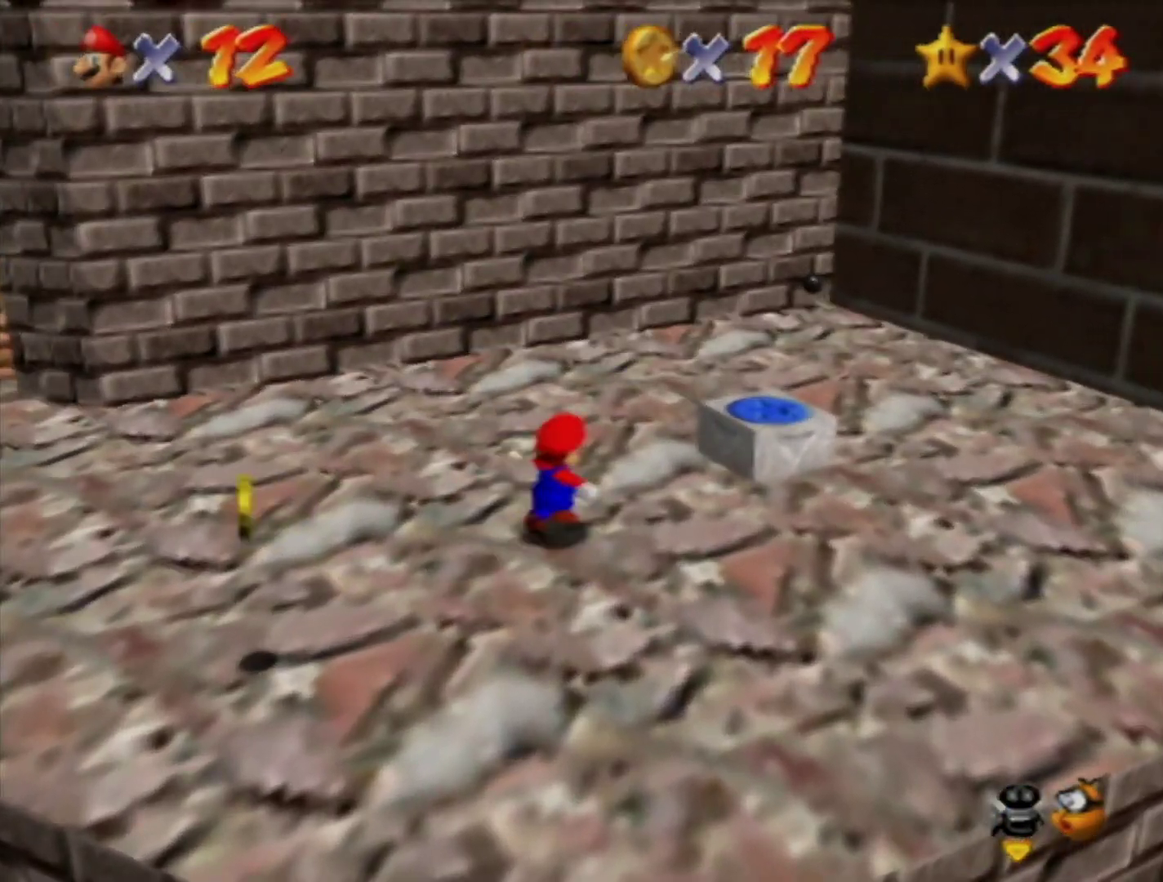
{"buttons": ["Z"], "left_stick": "up-right", "events": [[100, "A", "down"], [167, "left_stick", "right"], [217, "A", "up"], [433, "left_stick", "up-right"], [500, "Z", "down"]]}
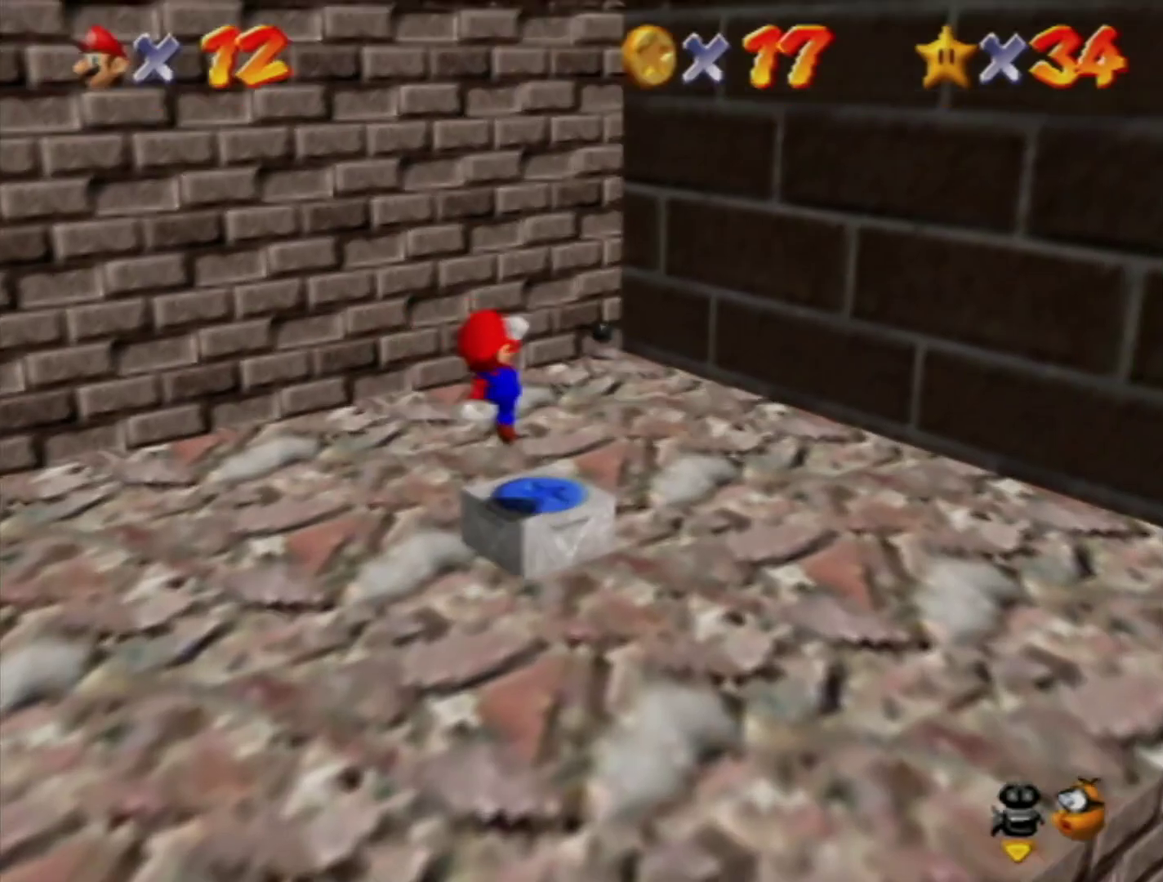
{"buttons": ["A"], "left_stick": "down-right", "events": [[67, "C_RIGHT", "down"], [133, "Z", "up"], [167, "C_RIGHT", "up"], [167, "left_stick", "center"], [317, "A", "down"], [317, "left_stick", "down-right"]]}
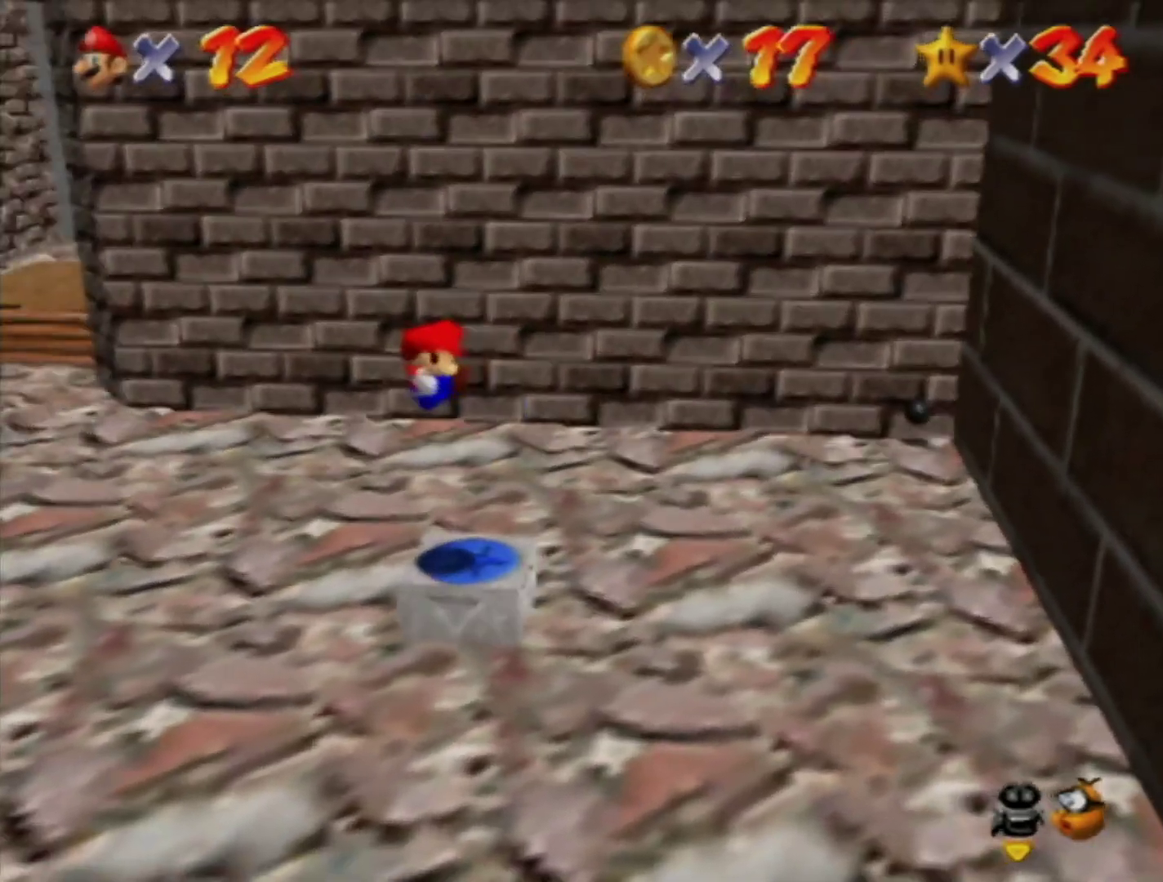
{"buttons": ["A"], "left_stick": "down-right", "events": []}
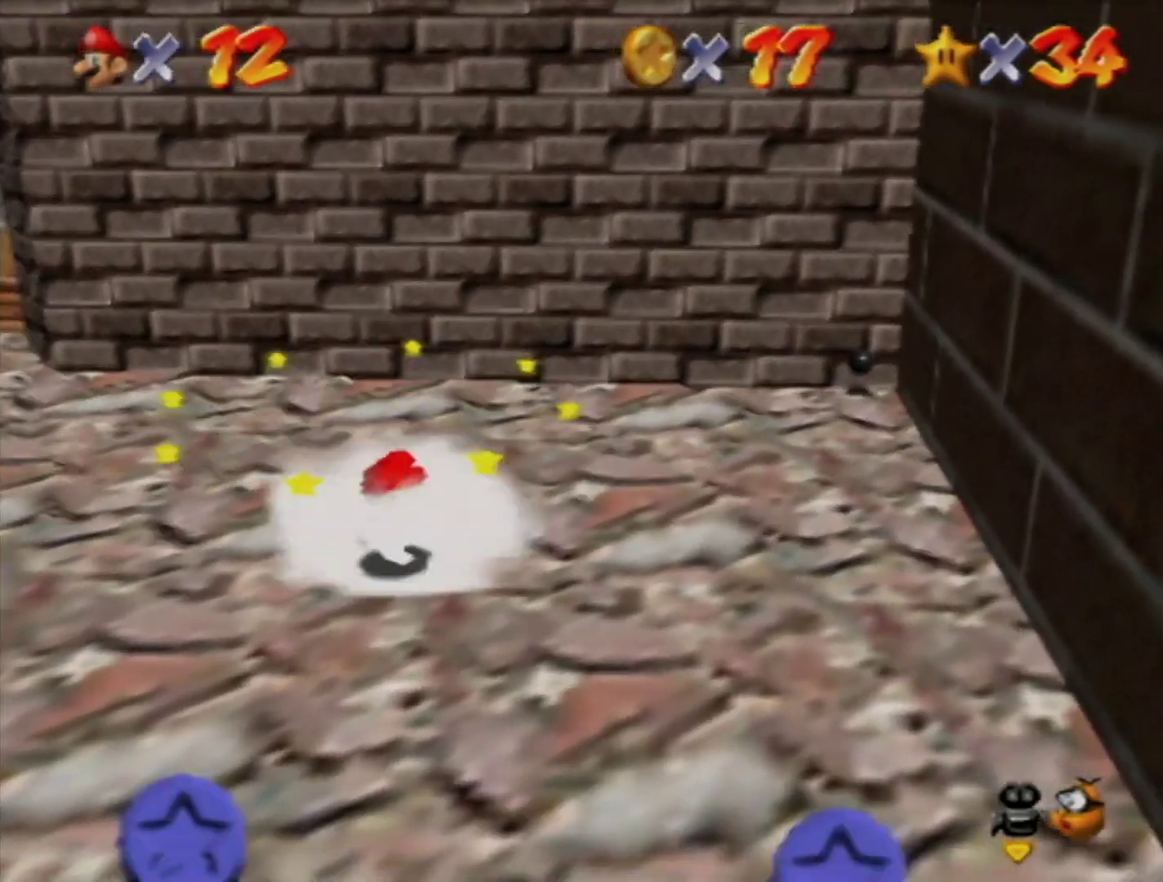
{"buttons": [], "left_stick": "down-right", "events": [[183, "B", "down"], [317, "B", "up"], [350, "A", "up"]]}
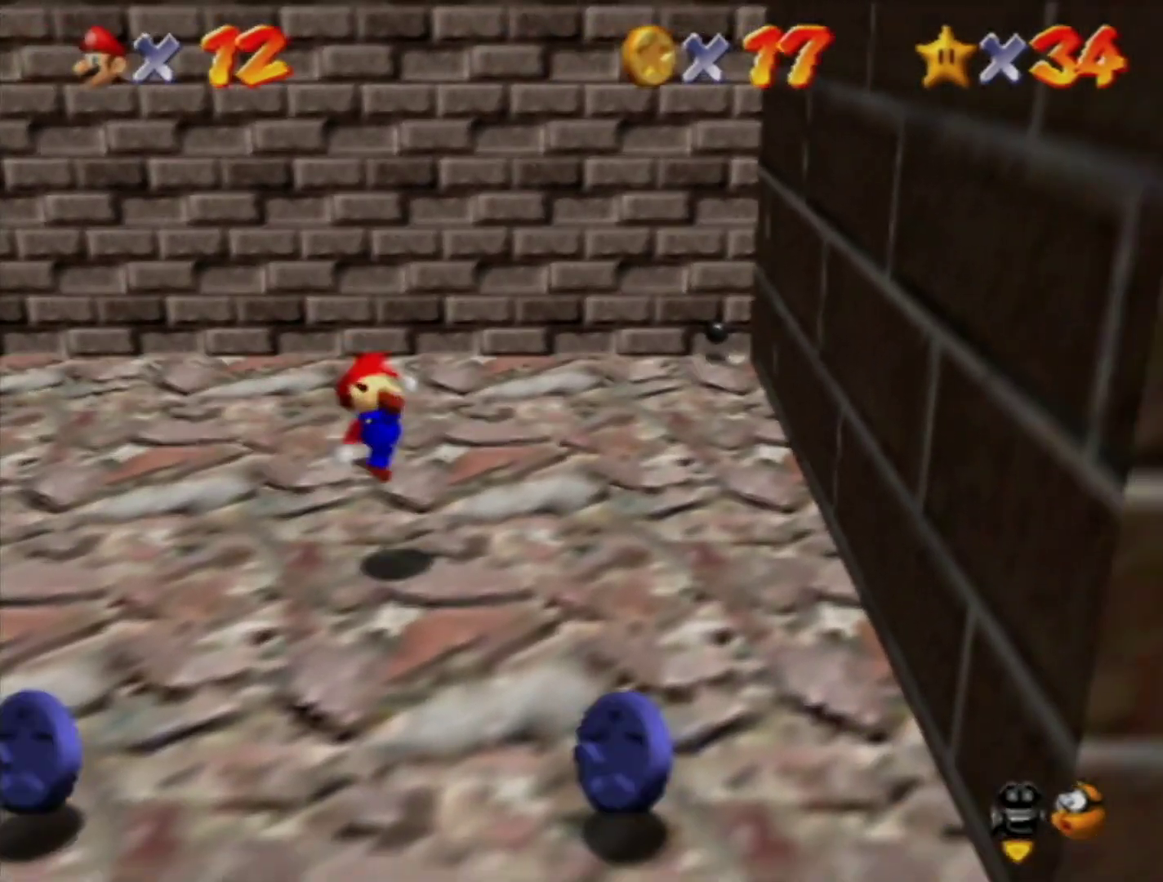
{"buttons": [], "left_stick": "down", "events": [[250, "left_stick", "down"]]}
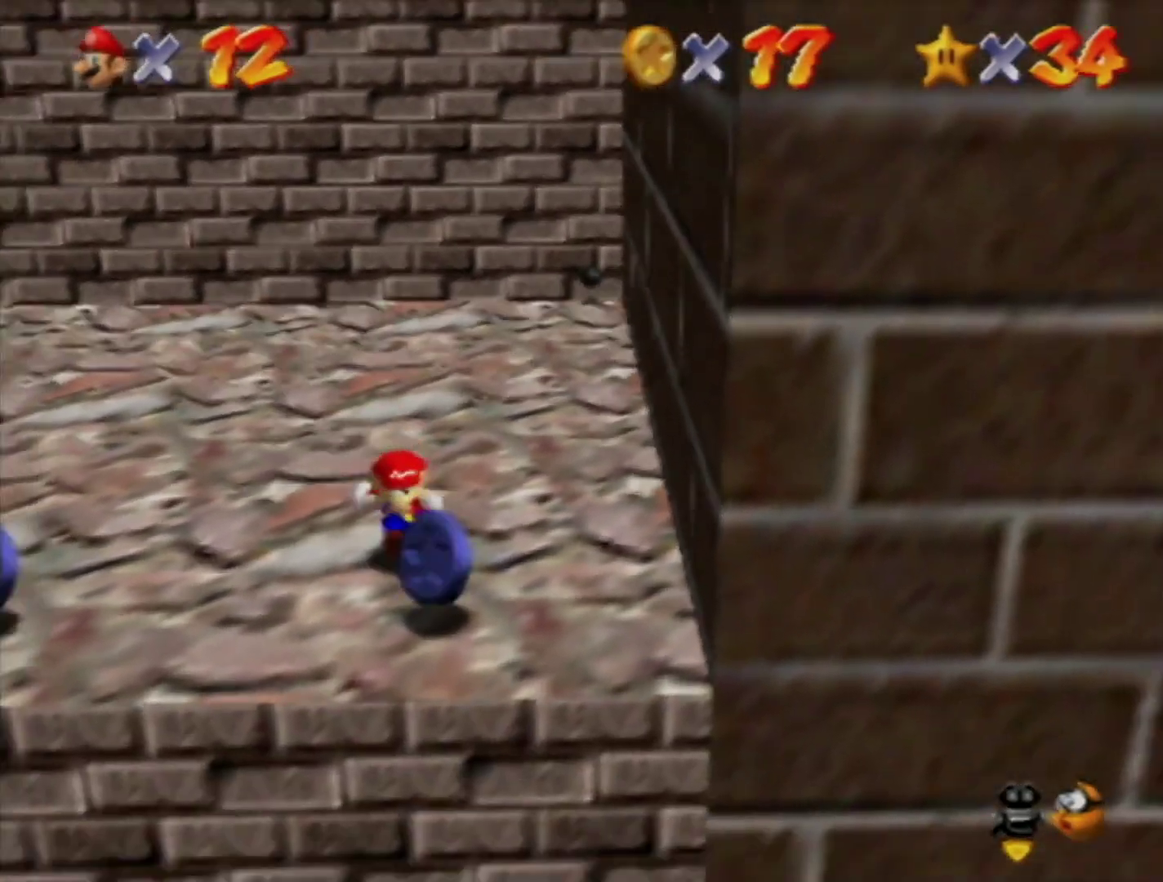
{"buttons": [], "left_stick": "left", "events": [[67, "left_stick", "down-left"], [117, "left_stick", "left"], [283, "left_stick", "up-left"], [500, "left_stick", "left"]]}
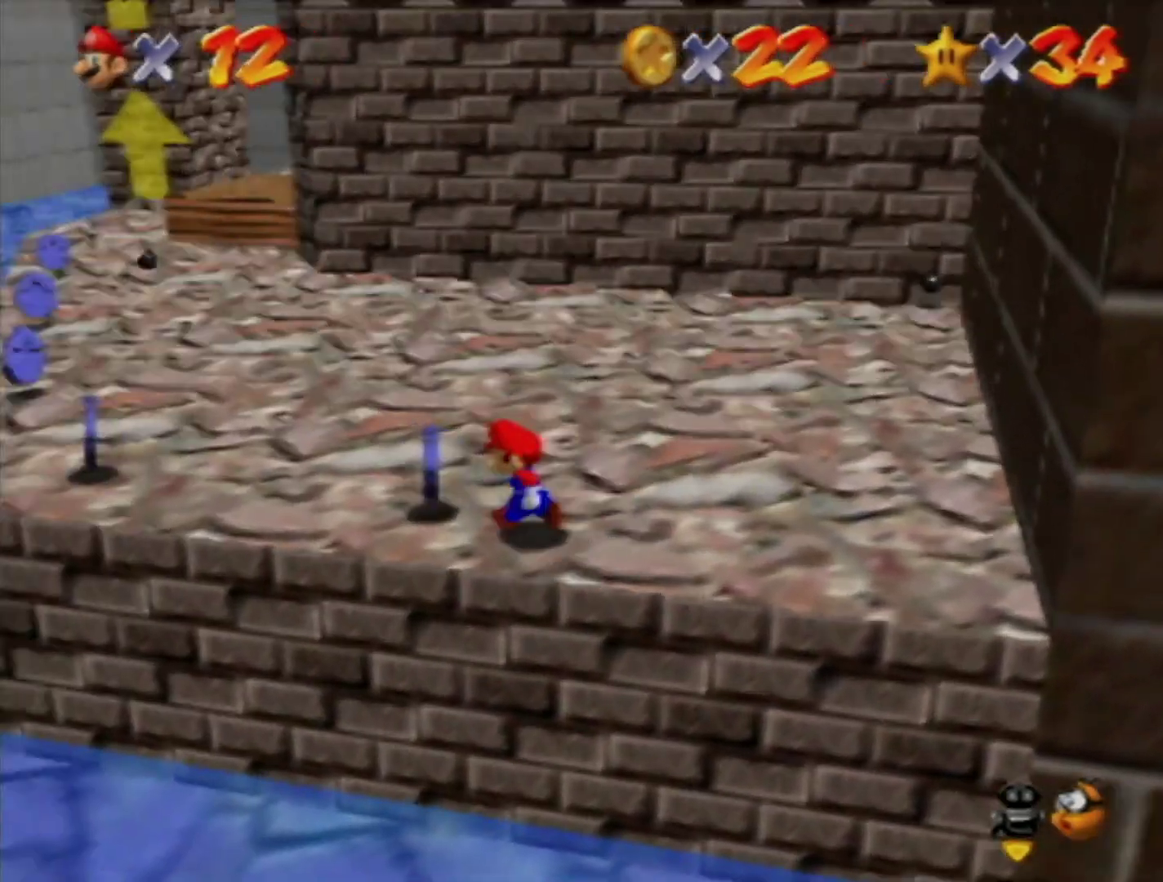
{"buttons": [], "left_stick": "up-left", "events": [[500, "left_stick", "up-left"]]}
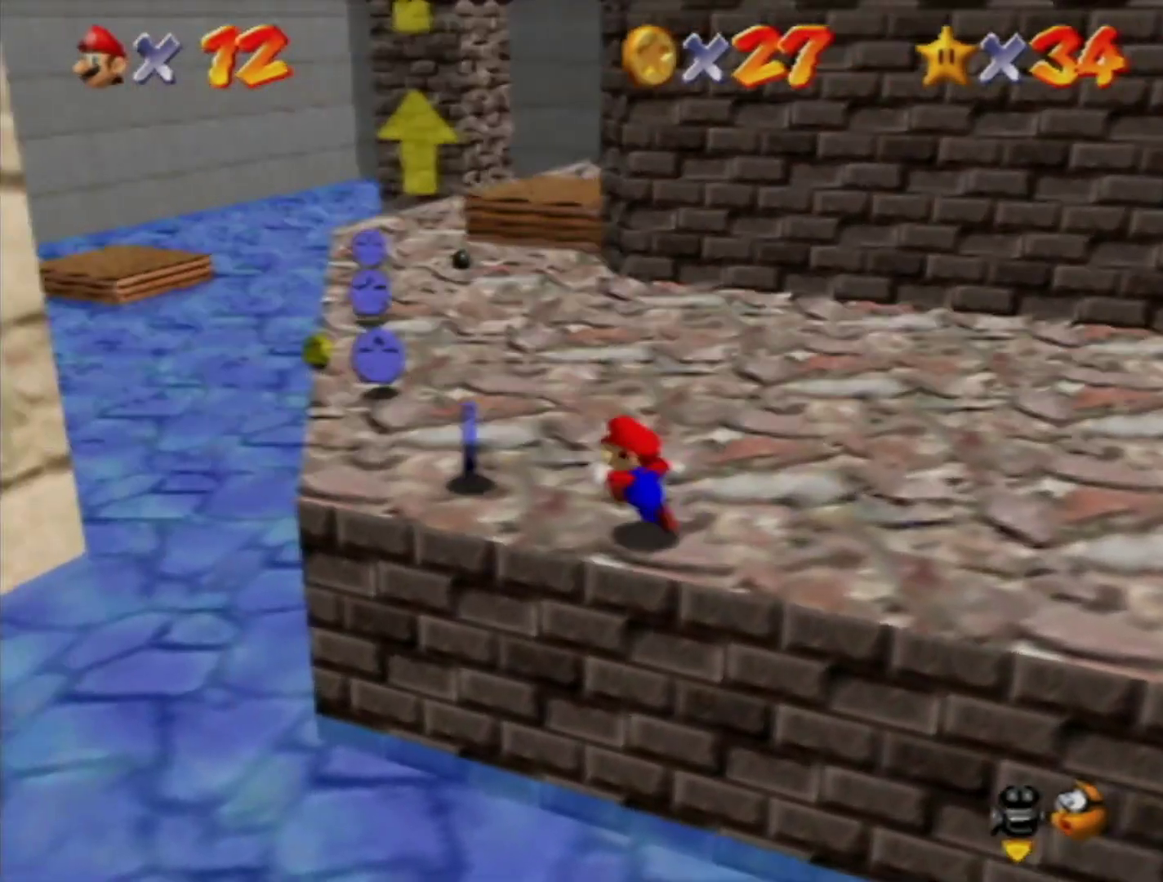
{"buttons": [], "left_stick": "up-left", "events": []}
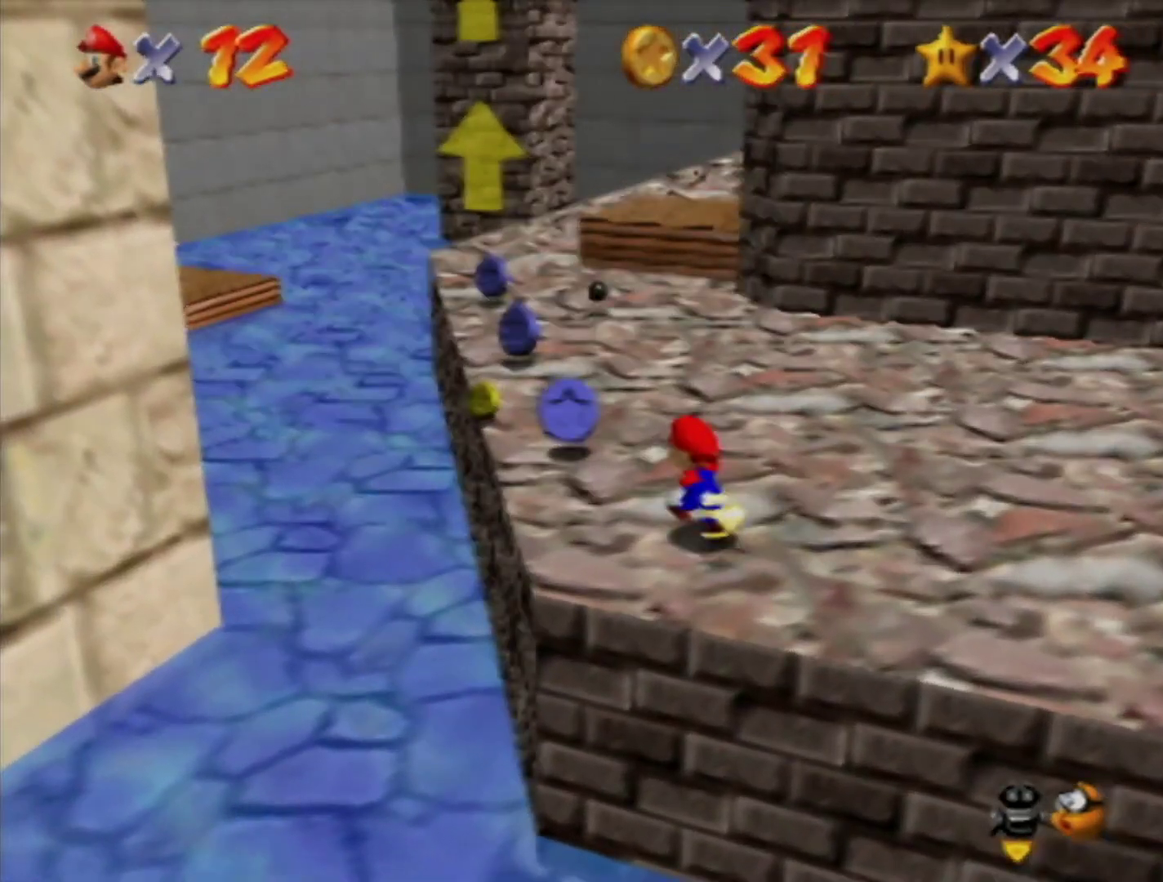
{"buttons": [], "left_stick": "up-left", "events": []}
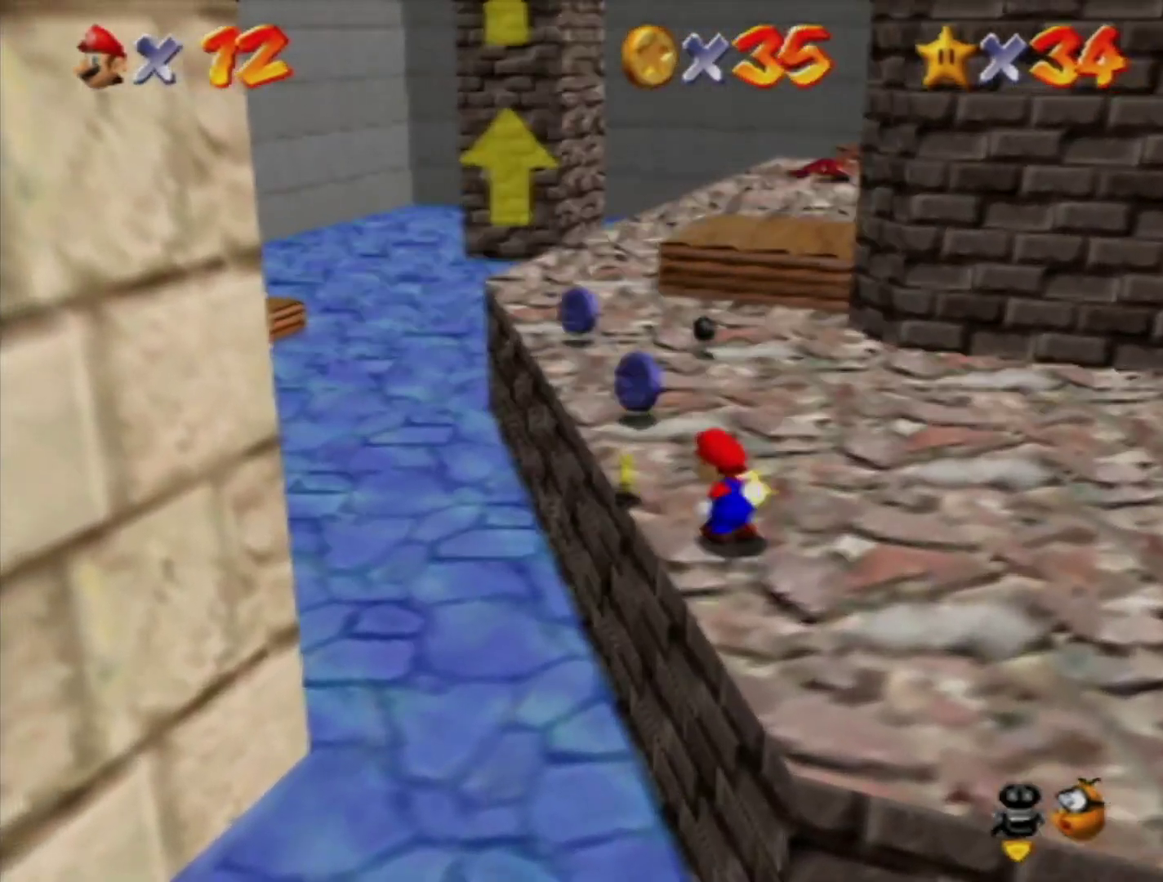
{"buttons": [], "left_stick": "up-left", "events": []}
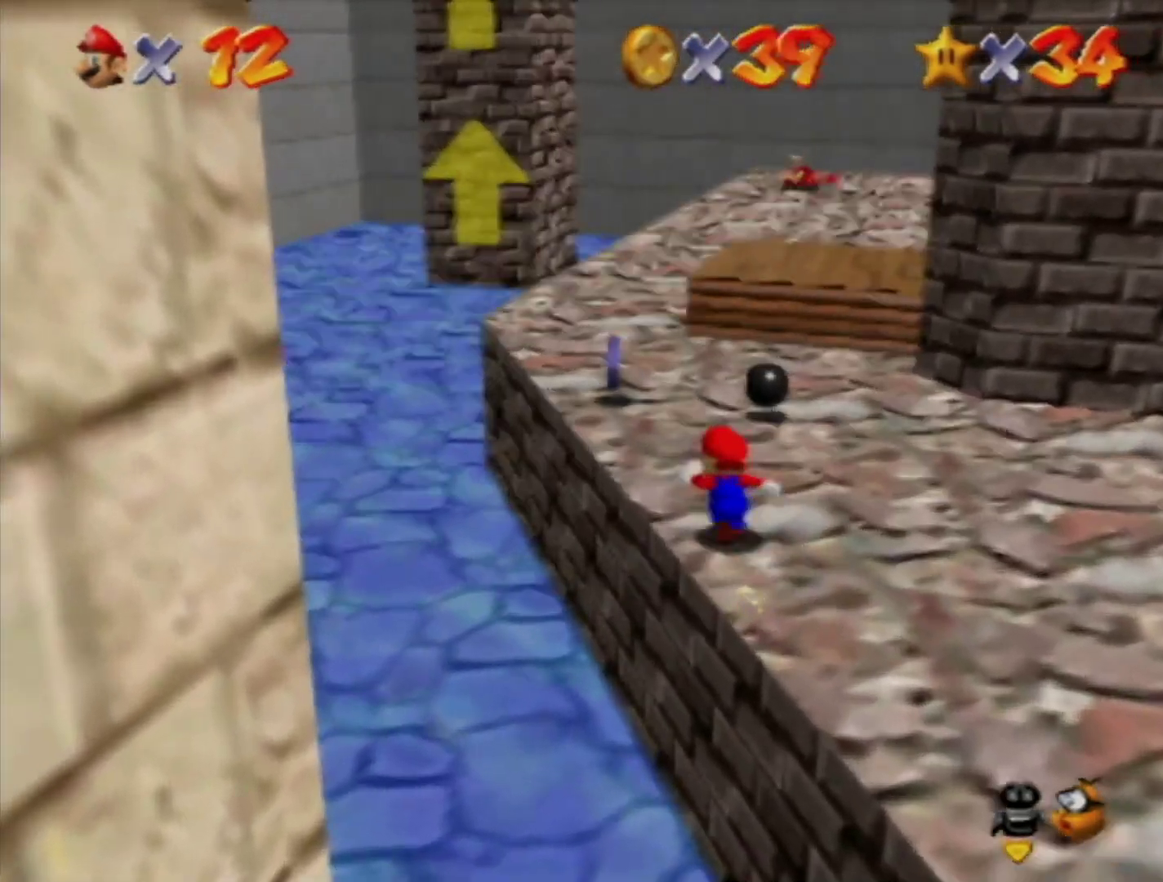
{"buttons": [], "left_stick": "up-left", "events": [[400, "B", "down"], [467, "B", "up"]]}
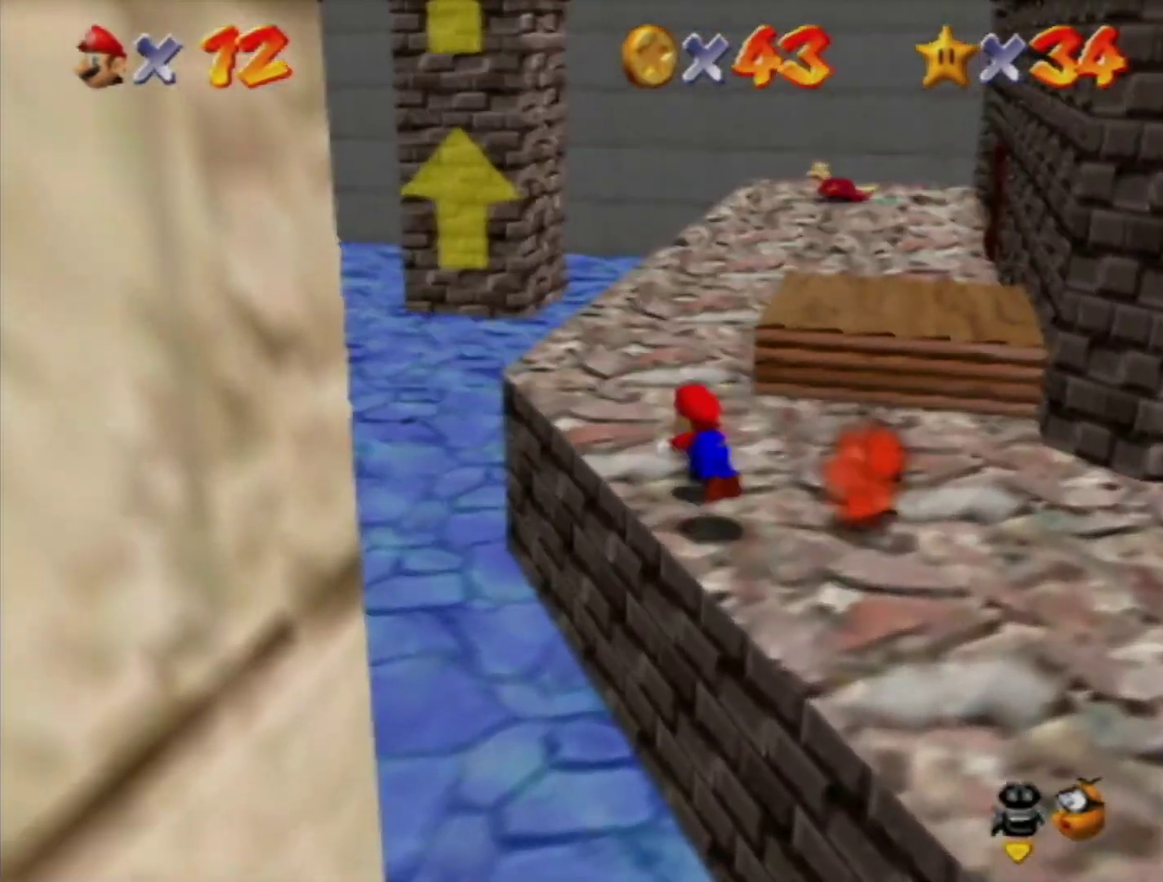
{"buttons": [], "left_stick": "up-left", "events": [[350, "A", "down"], [417, "A", "up"]]}
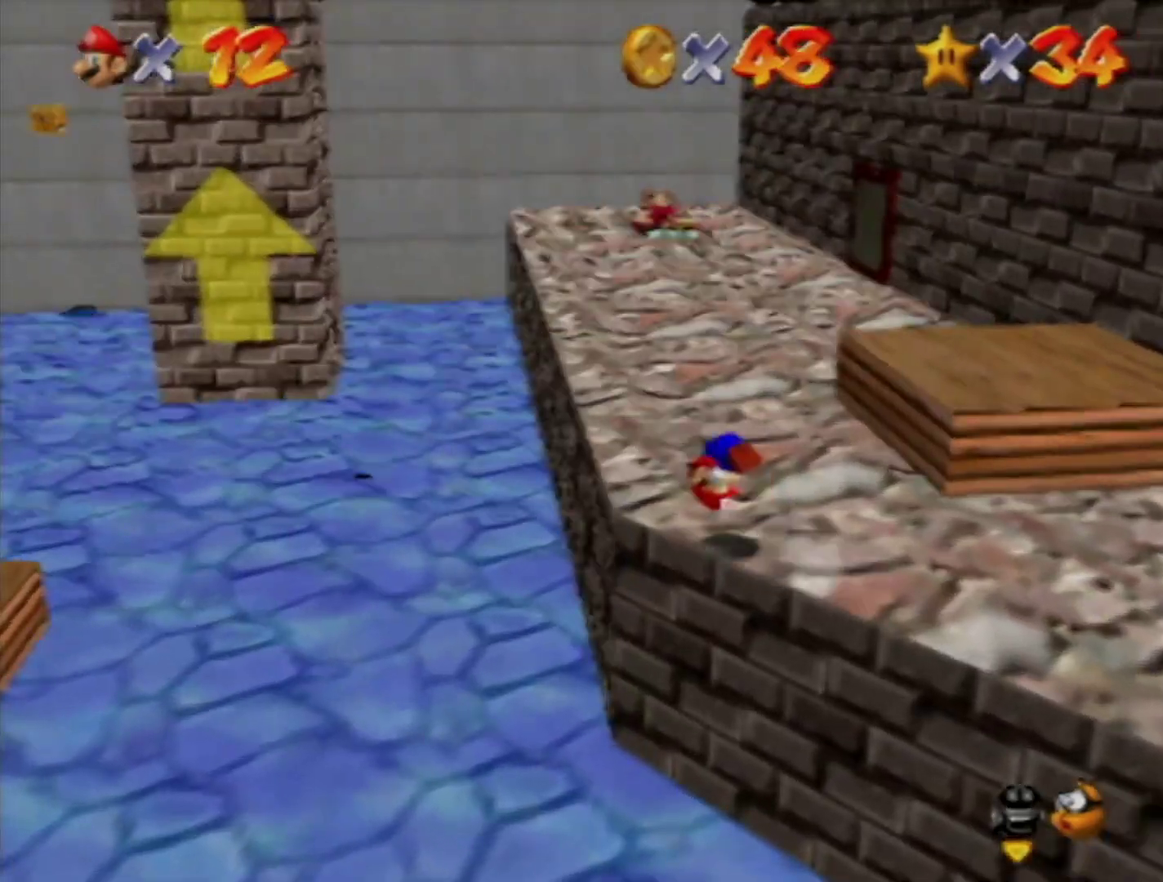
{"buttons": [], "left_stick": "up-left", "events": []}
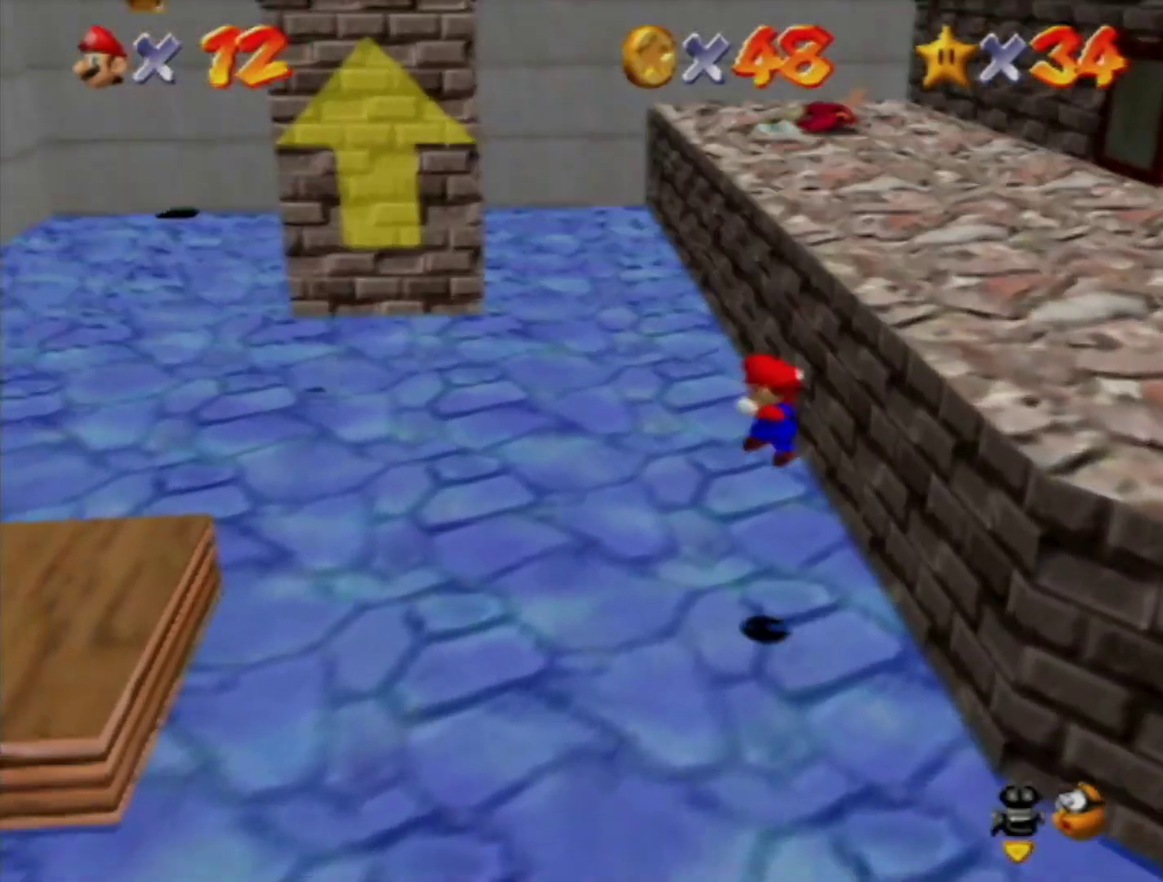
{"buttons": [], "left_stick": "up-left", "events": [[217, "B", "down"], [350, "B", "up"]]}
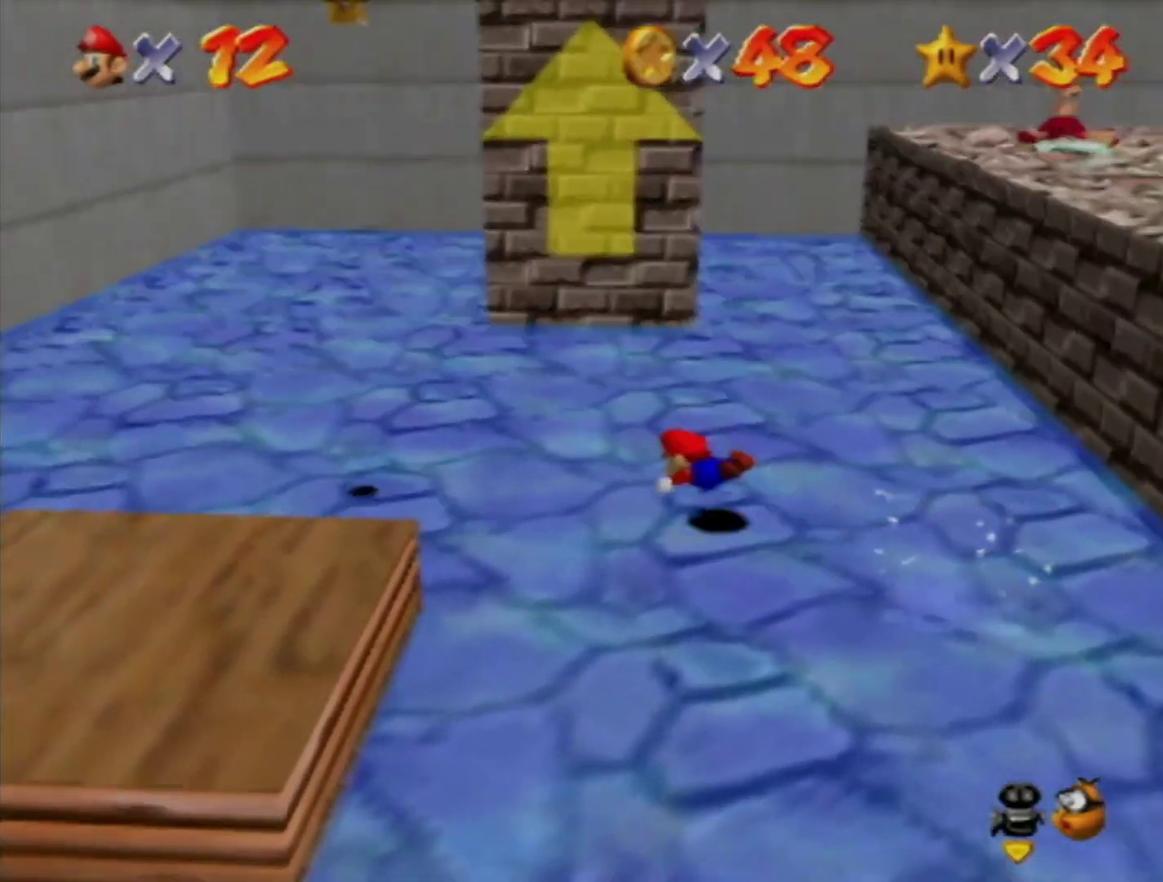
{"buttons": [], "left_stick": "up-left", "events": [[117, "B", "down"], [150, "A", "down"], [183, "B", "up"], [250, "A", "up"]]}
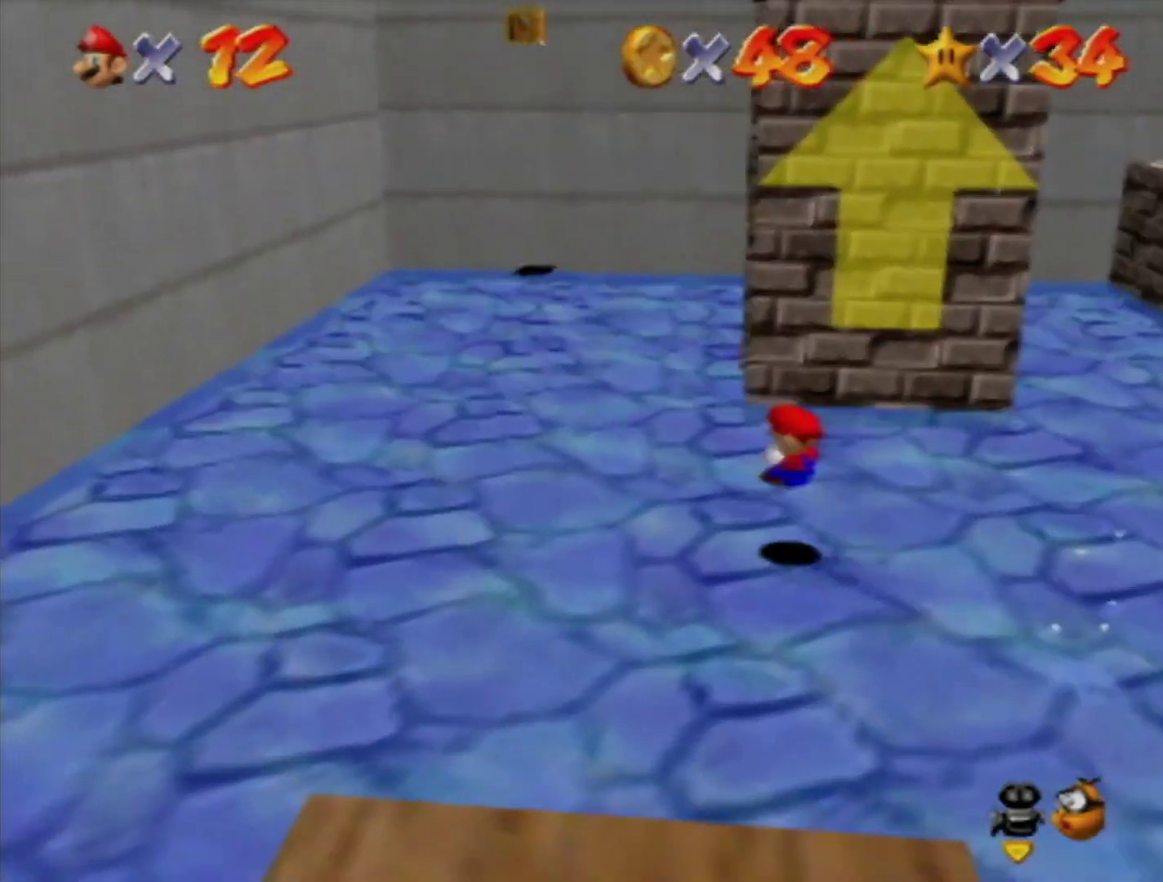
{"buttons": [], "left_stick": "up-left", "events": [[317, "B", "down"], [383, "B", "up"]]}
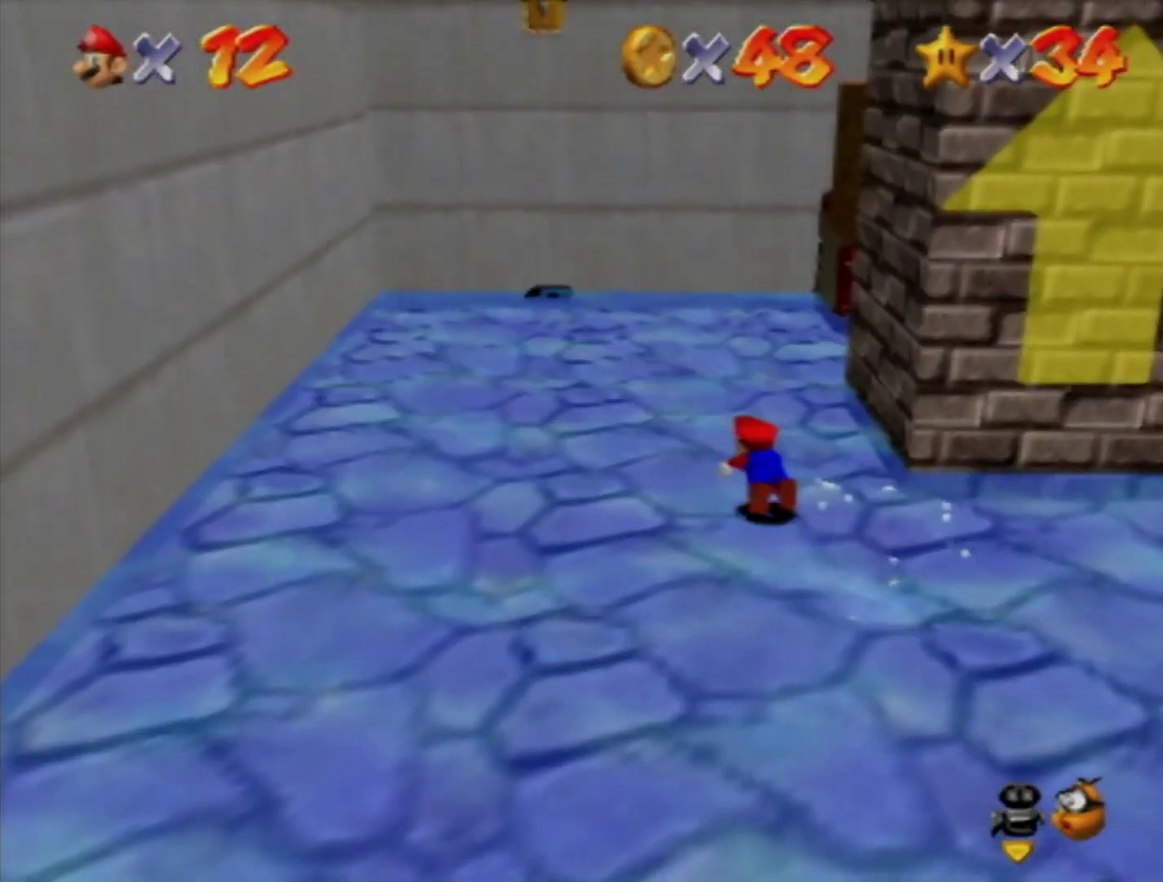
{"buttons": [], "left_stick": "up-left", "events": [[167, "B", "down"], [217, "A", "down"], [250, "B", "up"], [283, "A", "up"]]}
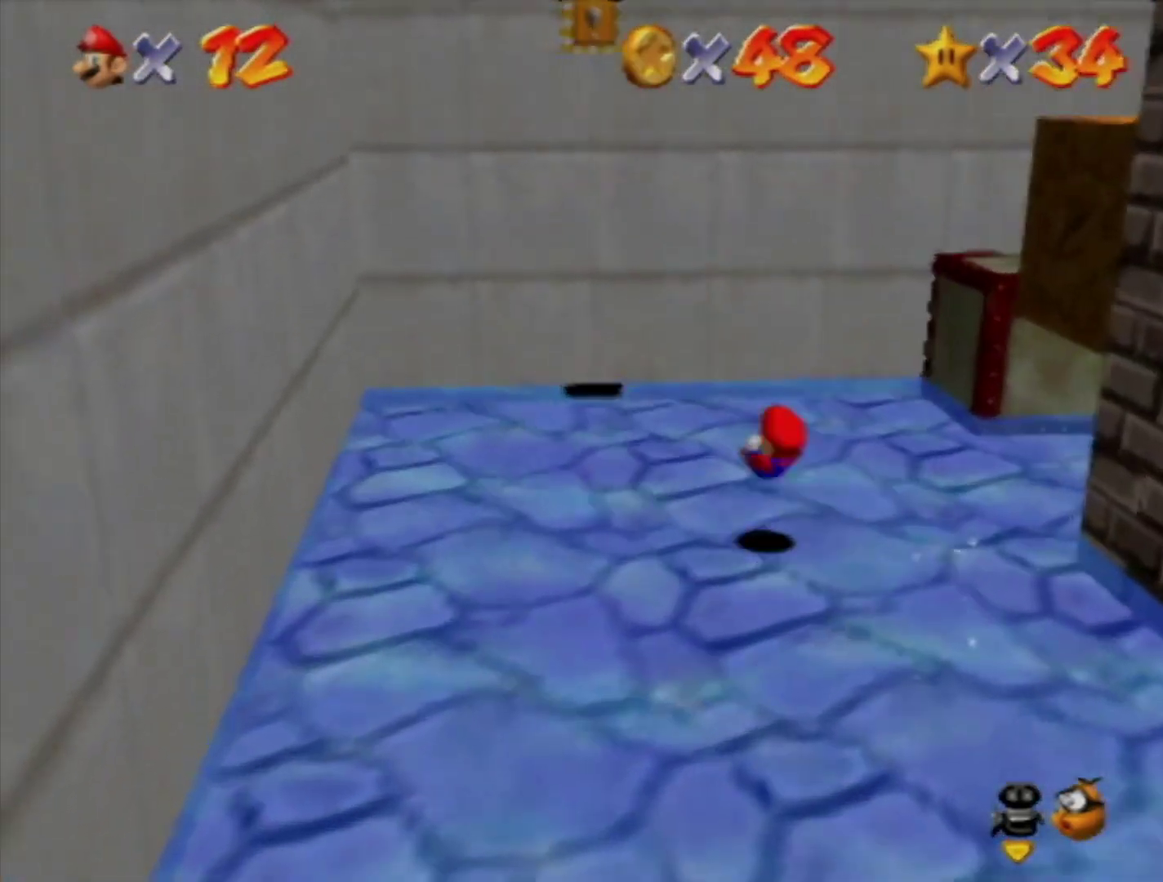
{"buttons": [], "left_stick": "up-left", "events": [[283, "A", "down"], [500, "A", "up"]]}
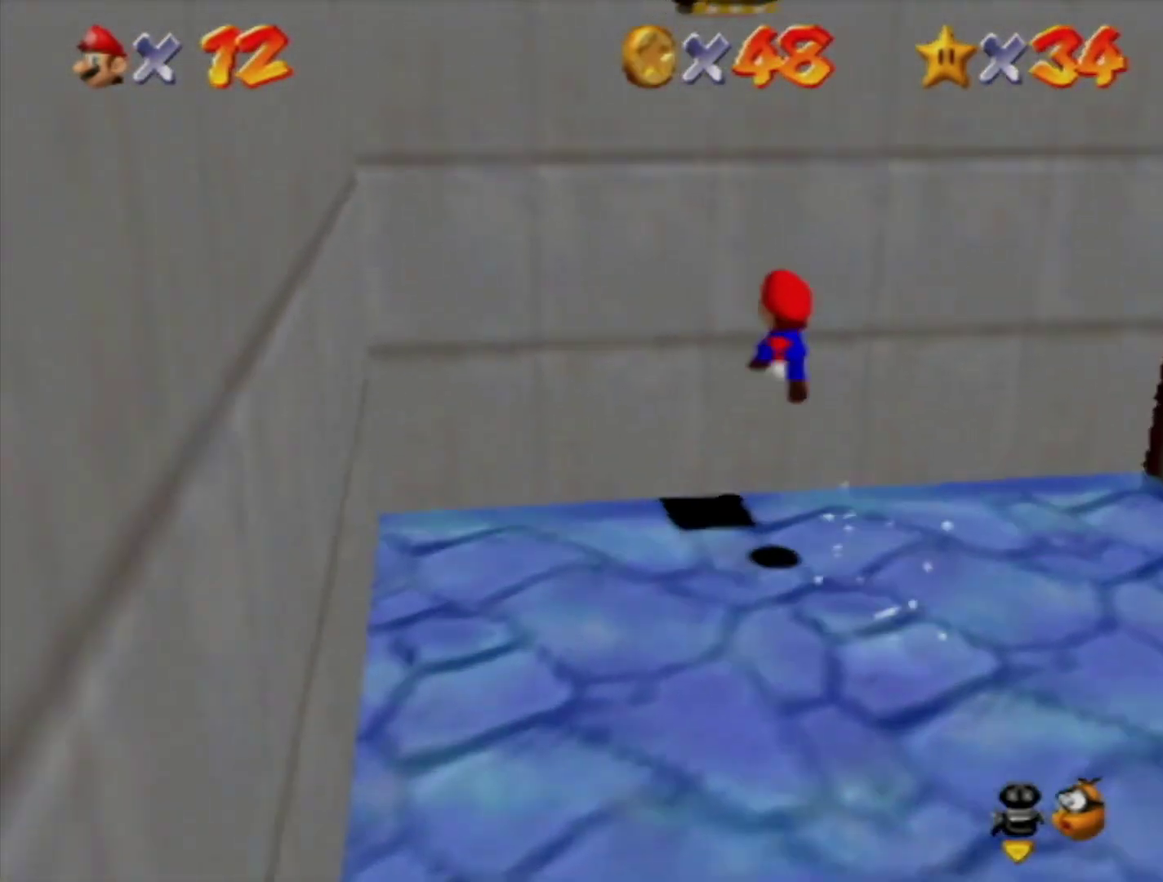
{"buttons": [], "left_stick": "up-left", "events": [[250, "A", "down"], [450, "A", "up"]]}
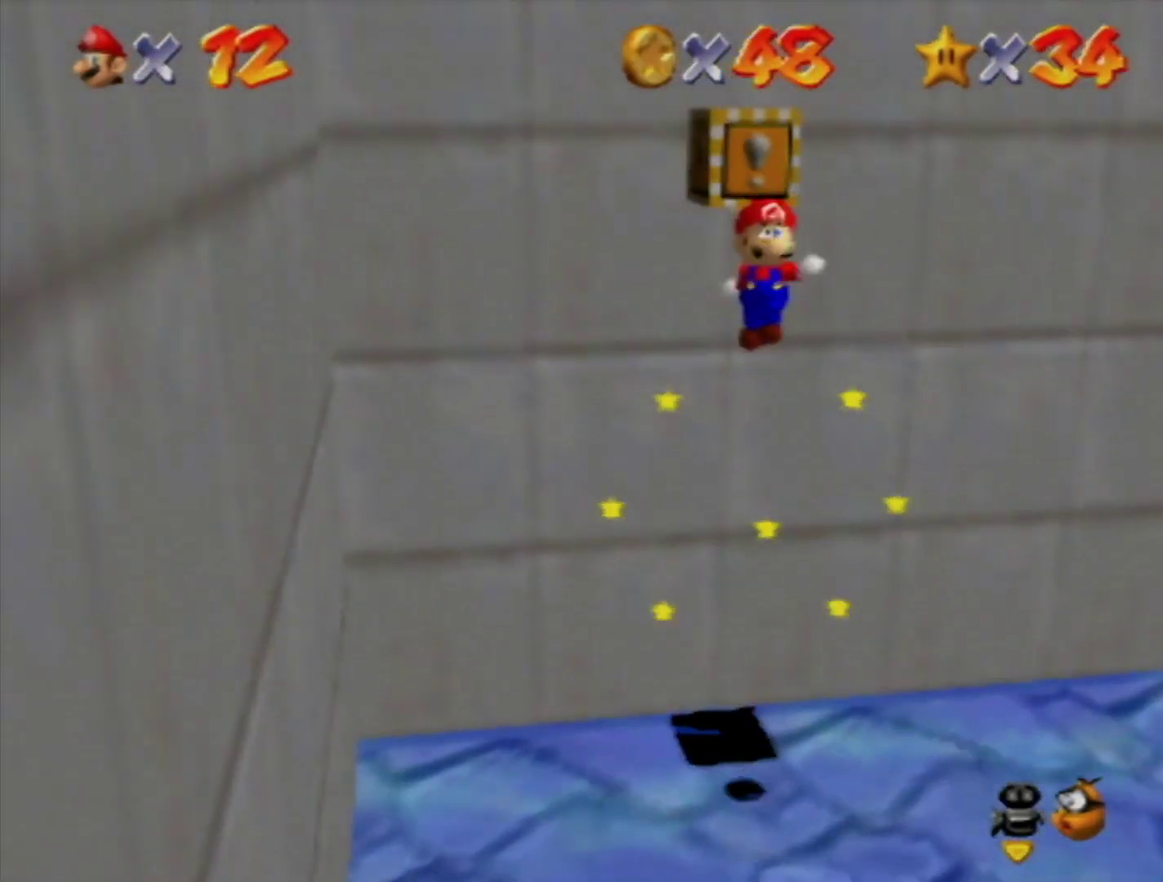
{"buttons": [], "left_stick": "up", "events": [[250, "left_stick", "up"]]}
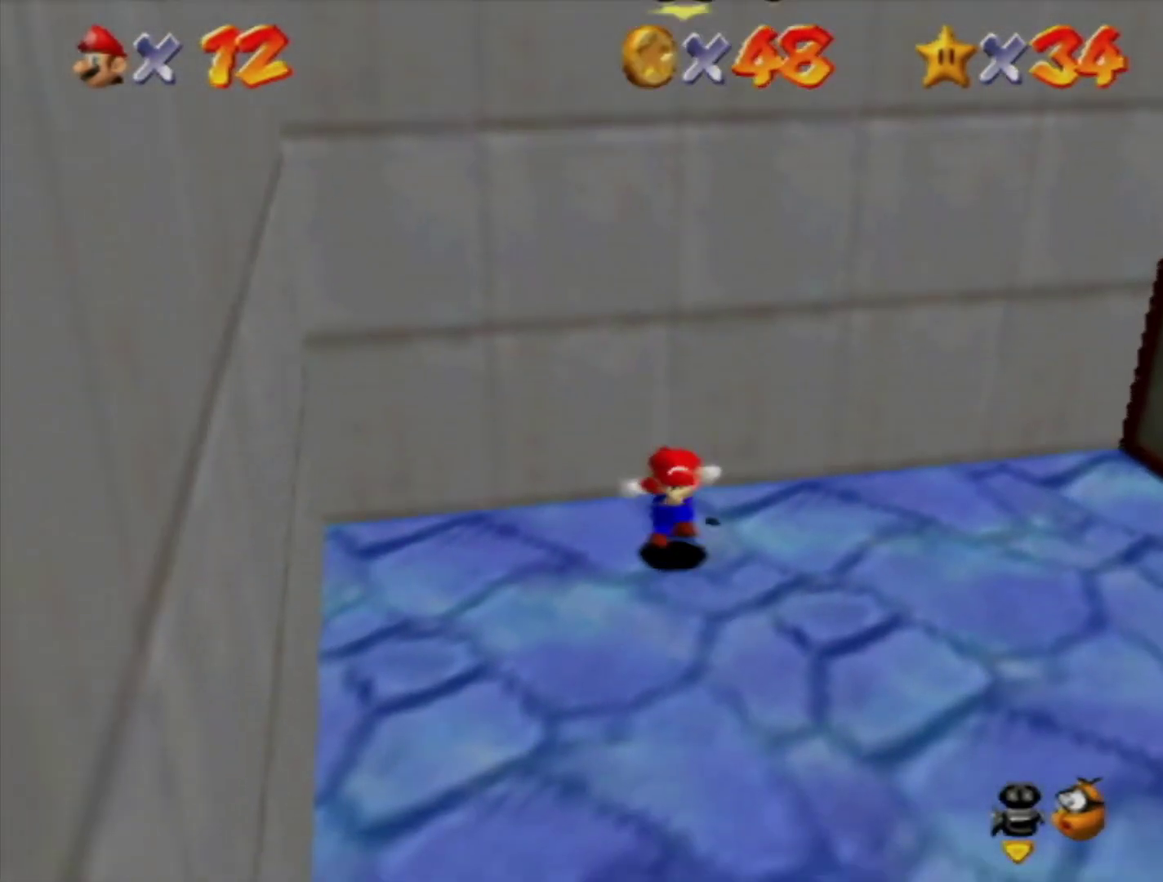
{"buttons": ["A", "B"], "left_stick": "down-left", "events": [[33, "A", "down"], [67, "left_stick", "center"], [350, "left_stick", "down"], [433, "B", "down"], [467, "left_stick", "down-left"]]}